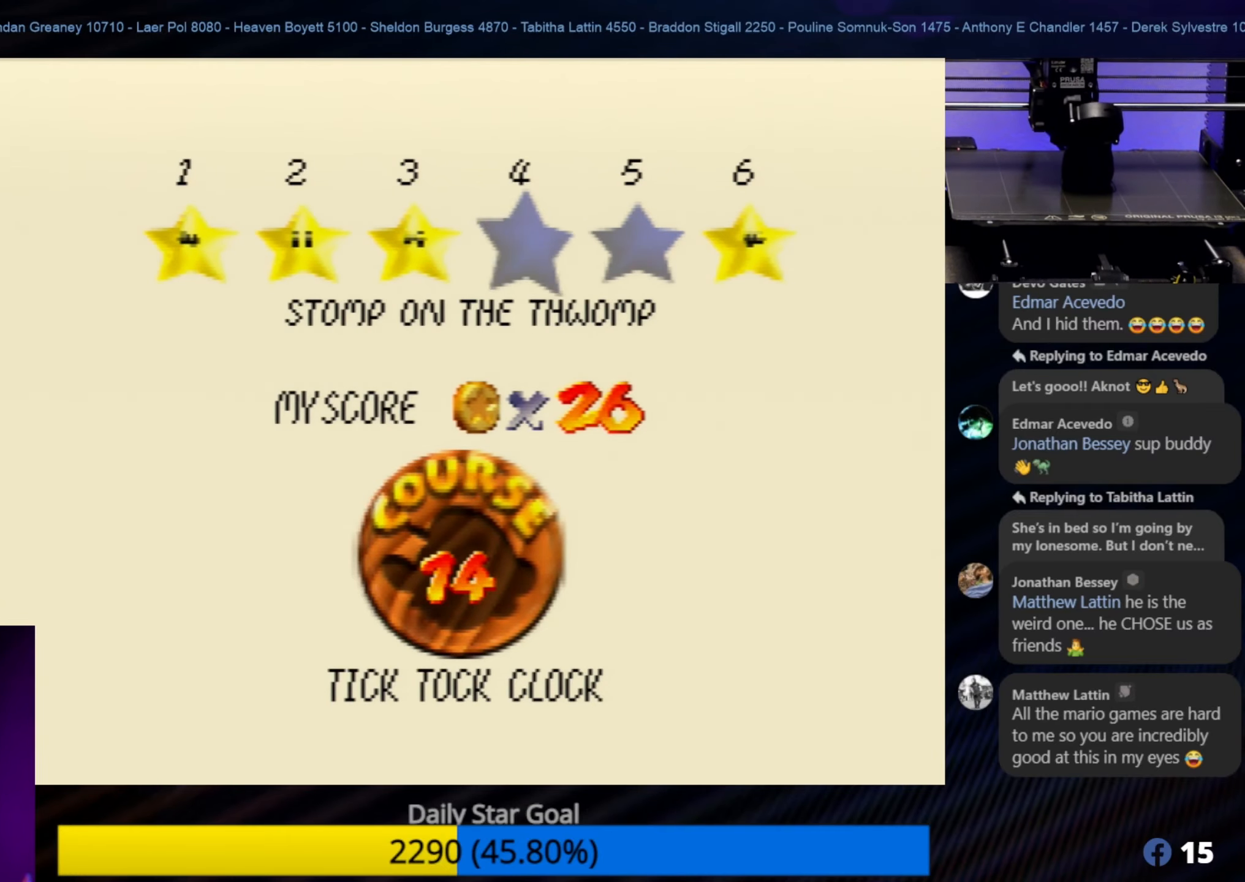
Gameplay with a controller (Nintendo layout); each line is a JSON object with the inputs held at the frame after it. "events" lists button and stick changes between this image and that frame as [ms after this image, input, new state], when the widget could be followed in between. Not read: L1 L3 R3.
{"buttons": [], "left_stick": "center", "events": [[217, "START", "down"], [367, "START", "up"]]}
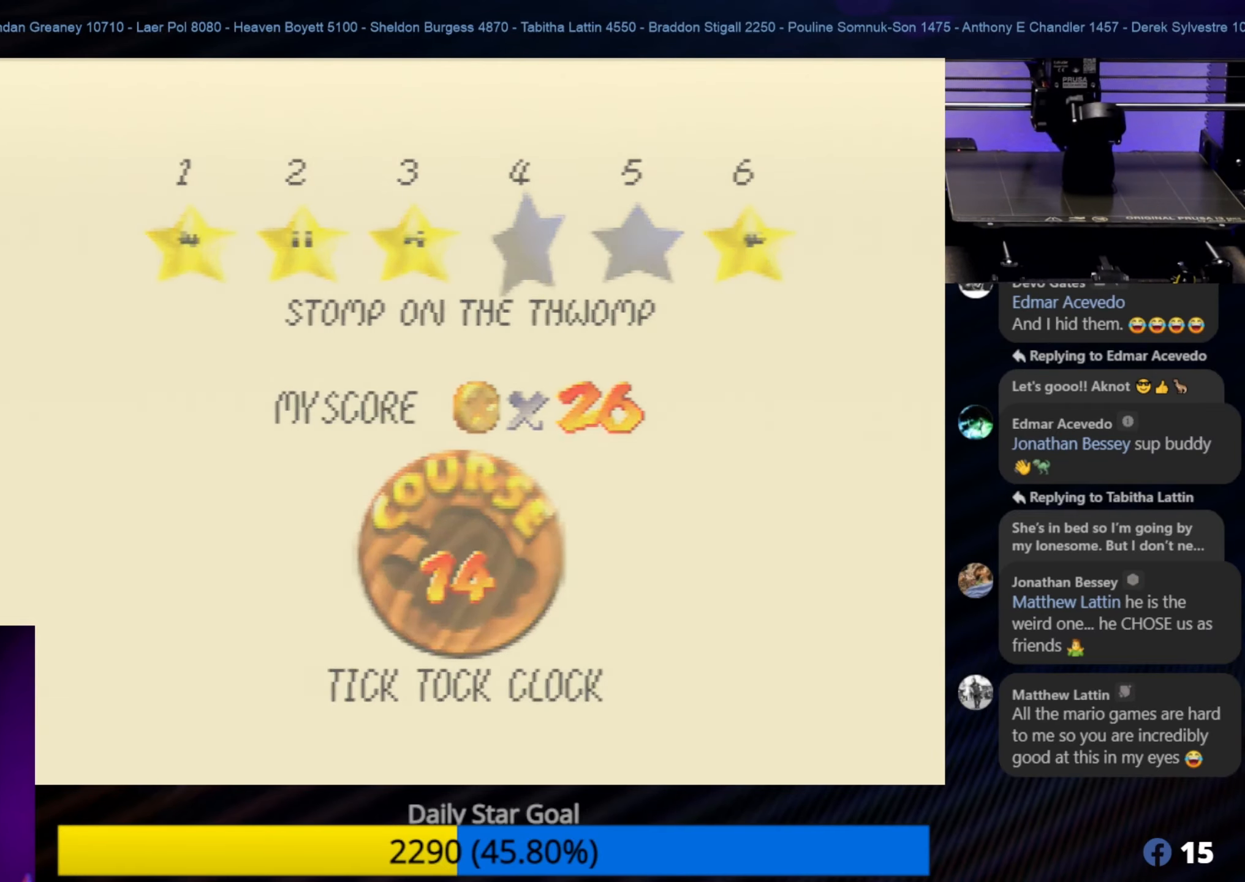
{"buttons": [], "left_stick": "center", "events": []}
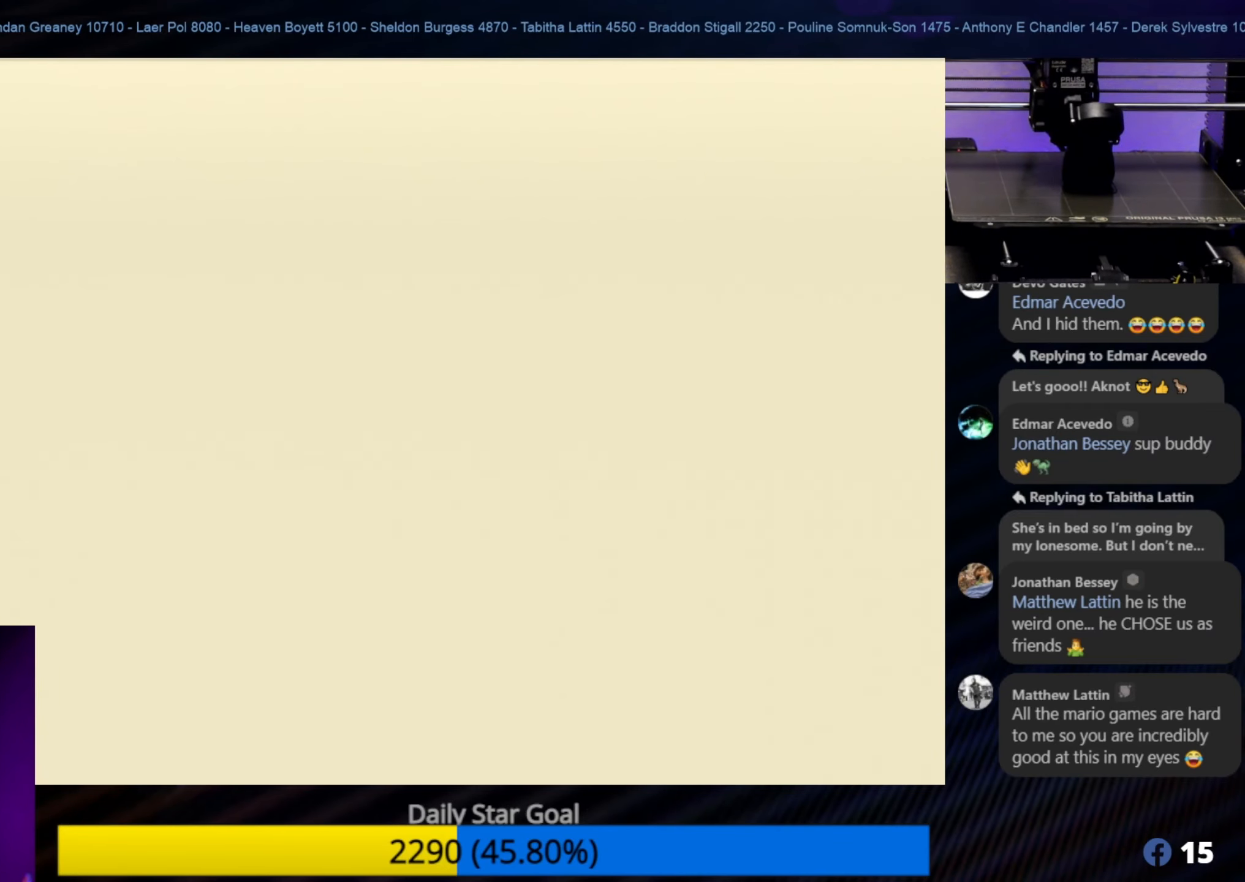
{"buttons": [], "left_stick": "center", "events": []}
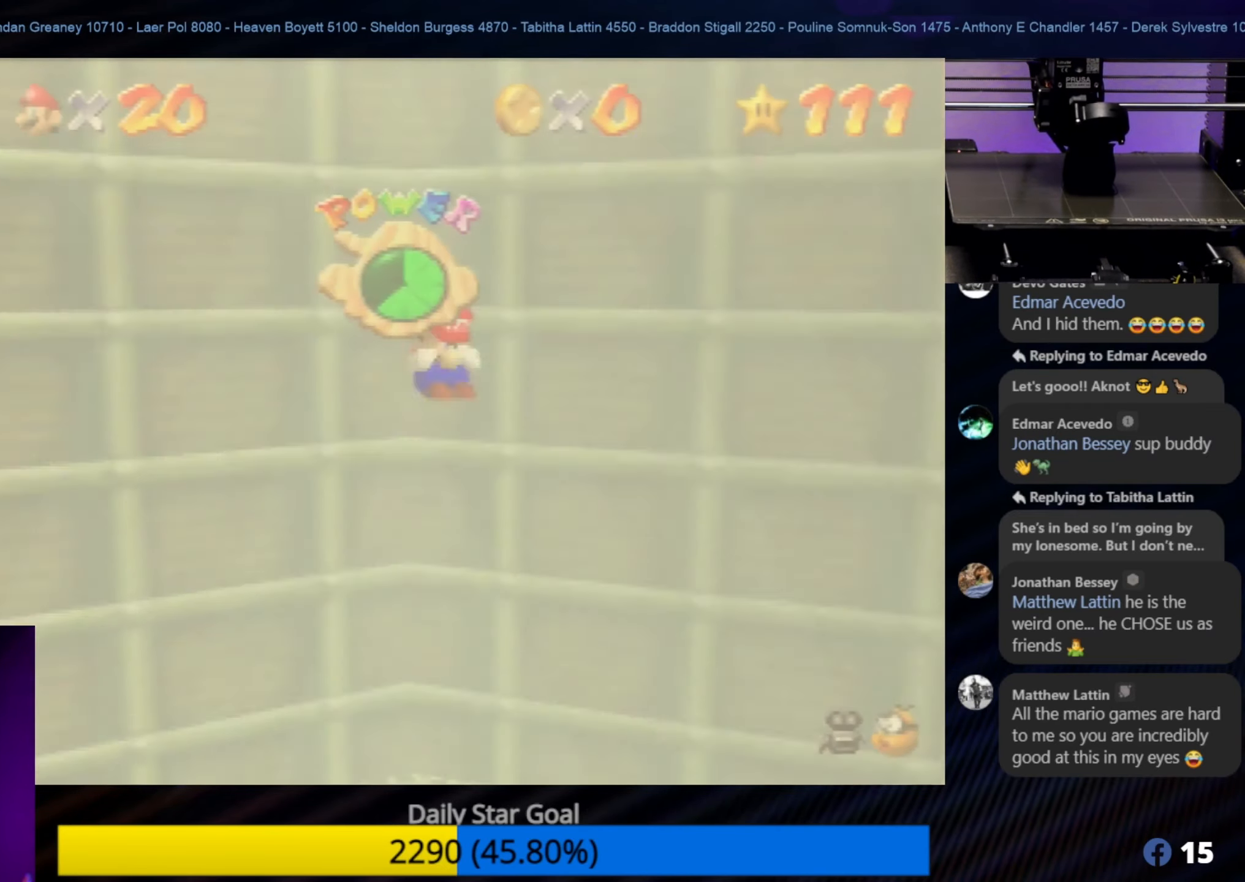
{"buttons": [], "left_stick": "center", "events": []}
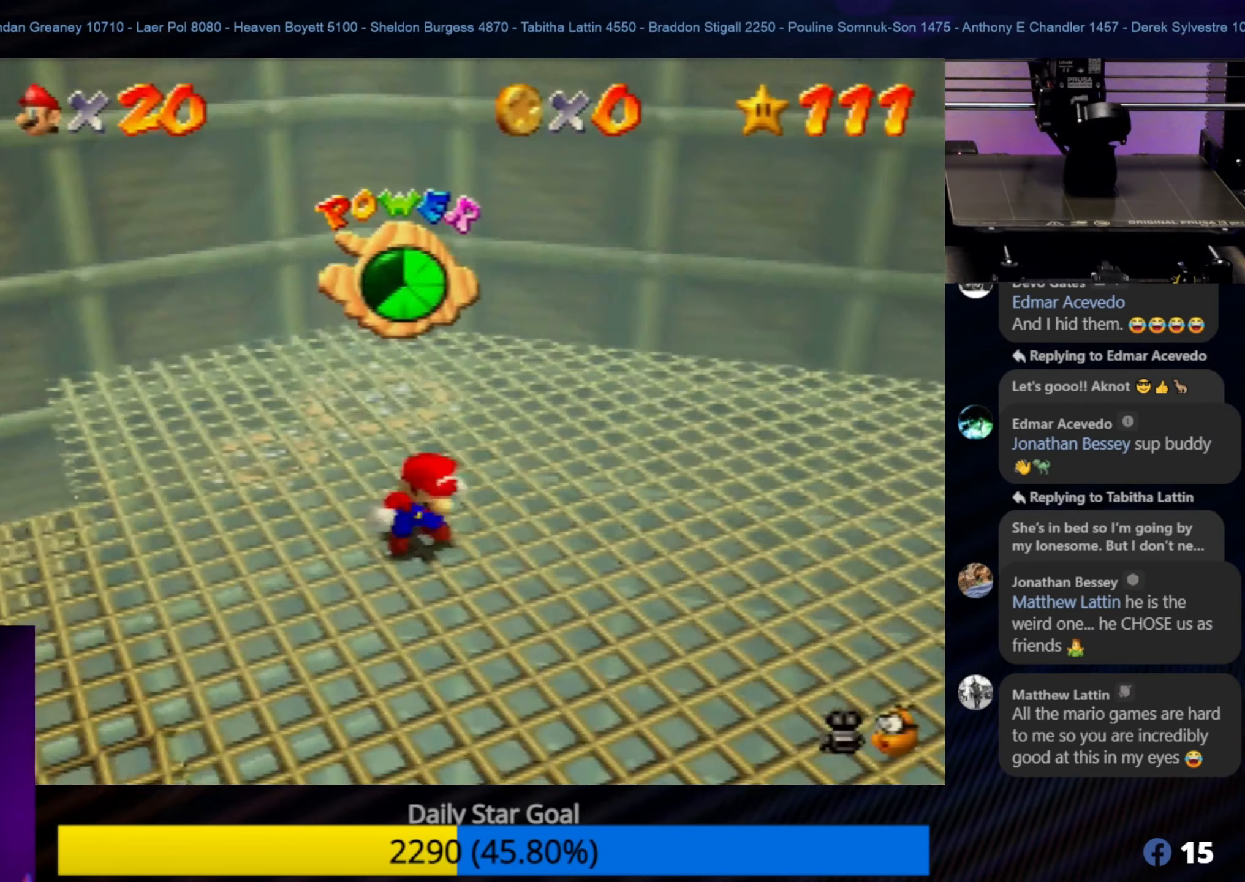
{"buttons": ["C_RIGHT"], "left_stick": "center", "events": [[433, "C_RIGHT", "down"]]}
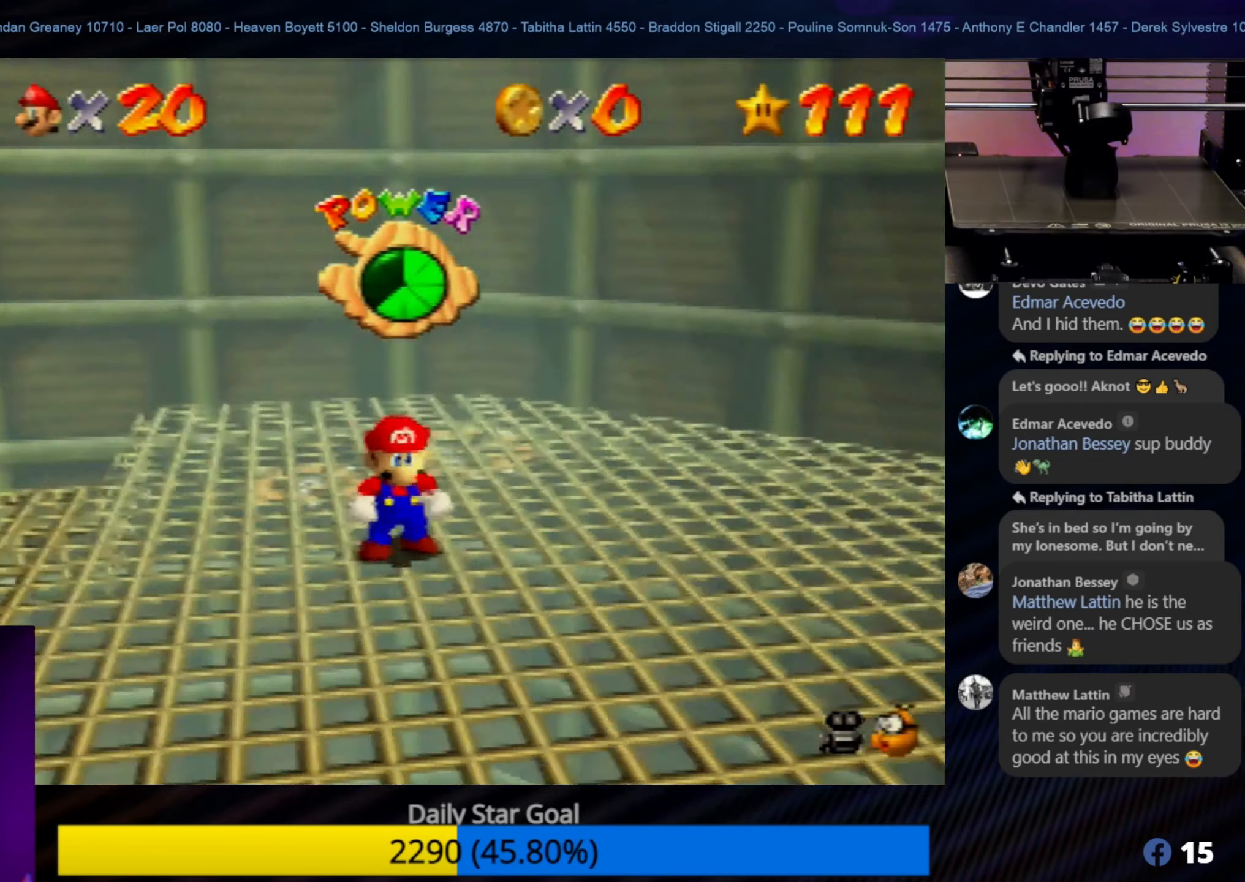
{"buttons": [], "left_stick": "center", "events": [[100, "C_RIGHT", "up"], [200, "C_RIGHT", "down"], [317, "C_RIGHT", "up"], [367, "C_RIGHT", "down"], [467, "C_RIGHT", "up"]]}
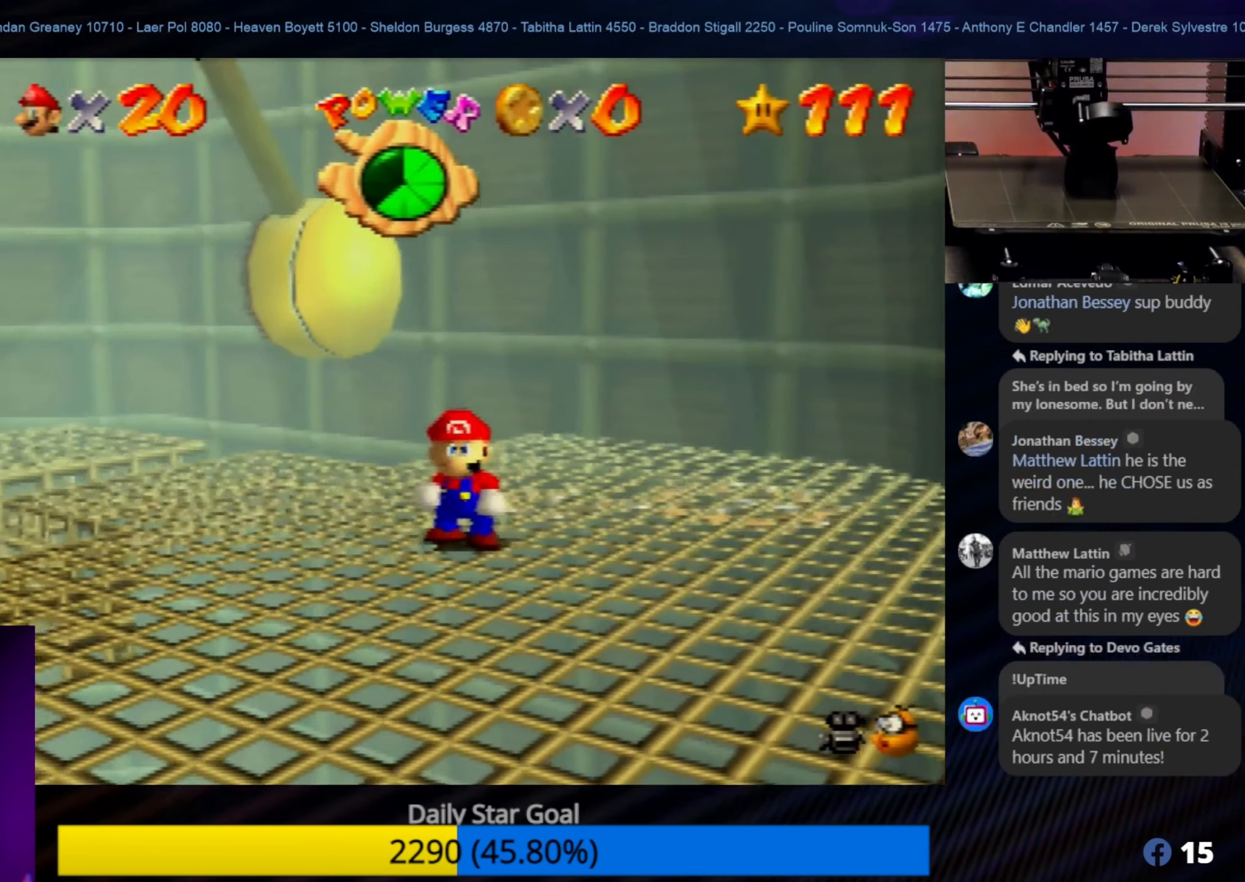
{"buttons": [], "left_stick": "center", "events": [[283, "left_stick", "up-left"], [333, "C_RIGHT", "down"], [433, "left_stick", "center"], [467, "C_RIGHT", "up"]]}
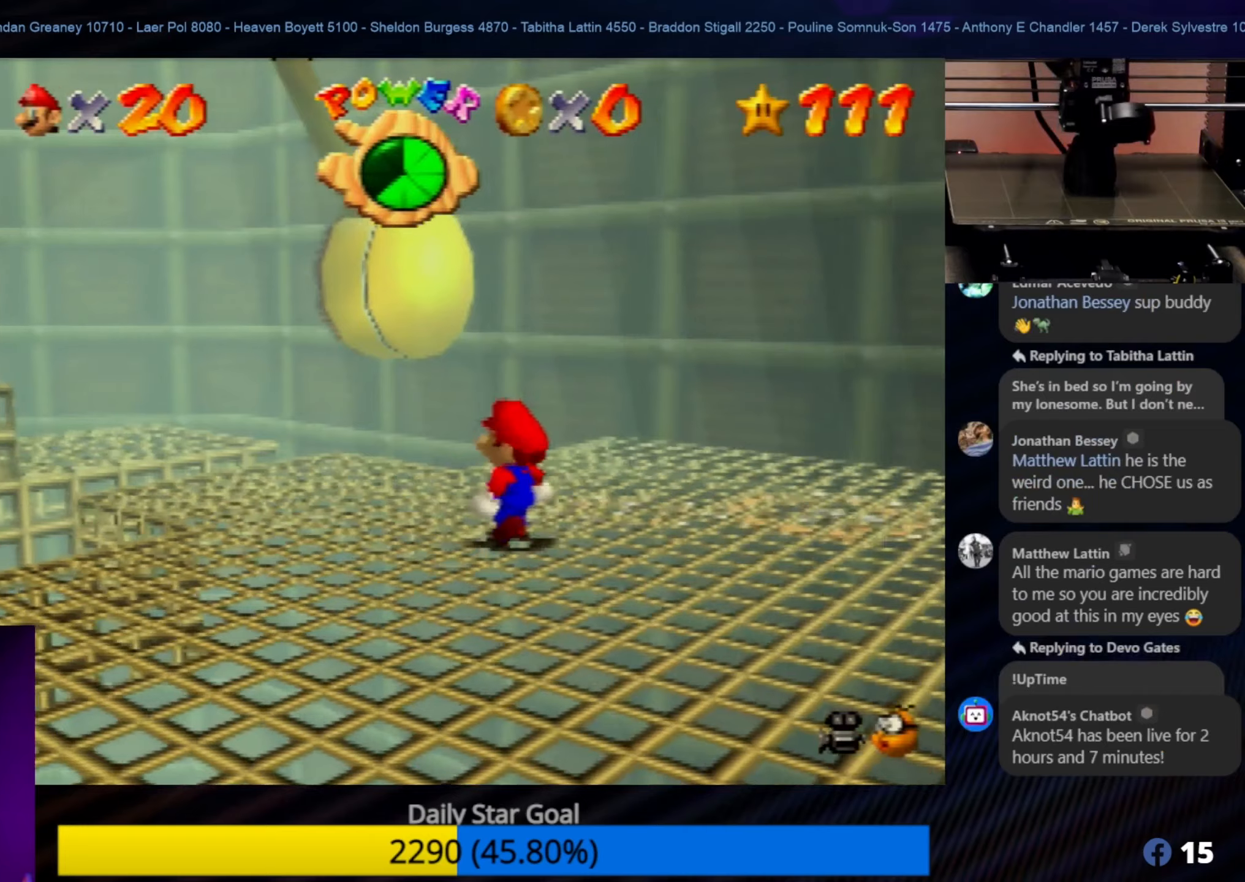
{"buttons": [], "left_stick": "center", "events": [[134, "left_stick", "left"], [200, "left_stick", "up-left"], [334, "left_stick", "center"]]}
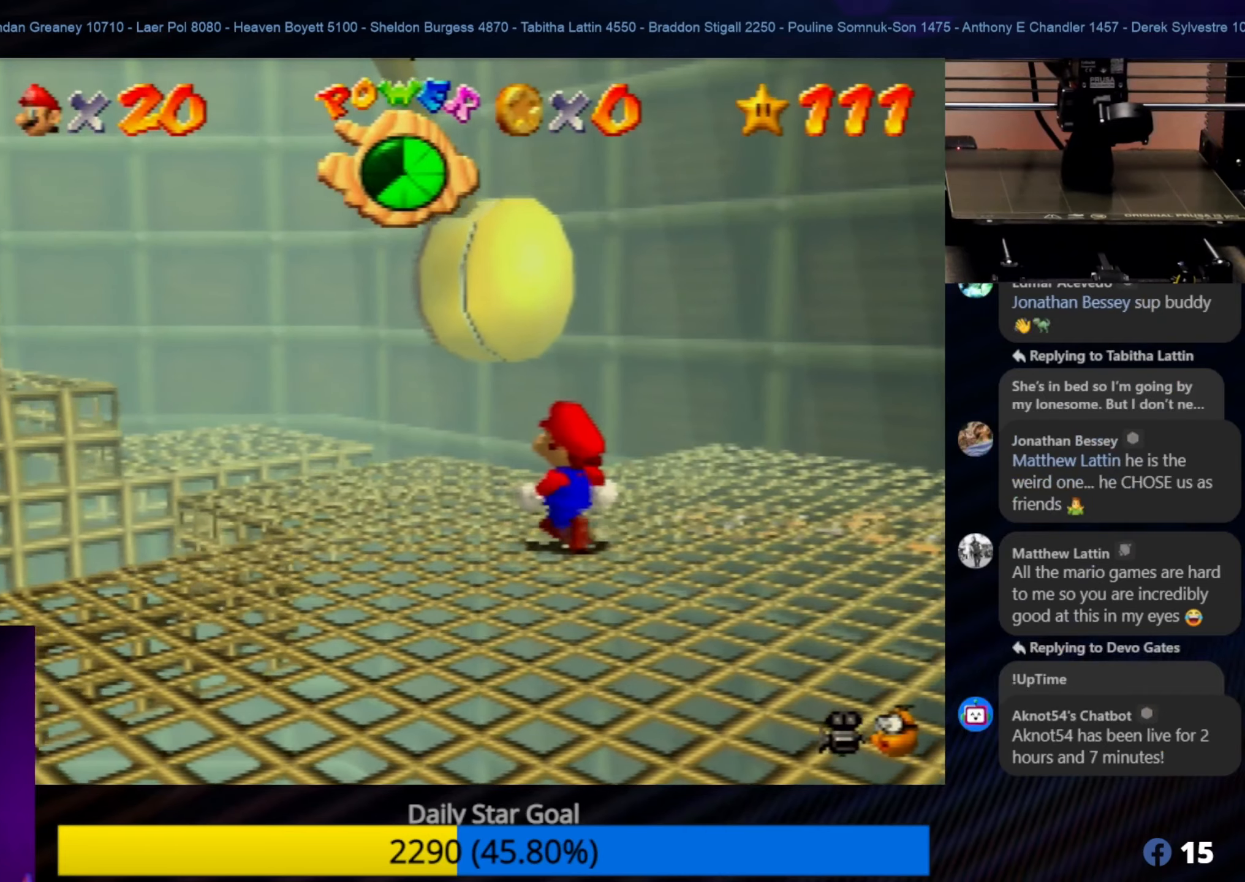
{"buttons": ["R1"], "left_stick": "up-left", "events": [[367, "R1", "down"], [434, "left_stick", "up-left"]]}
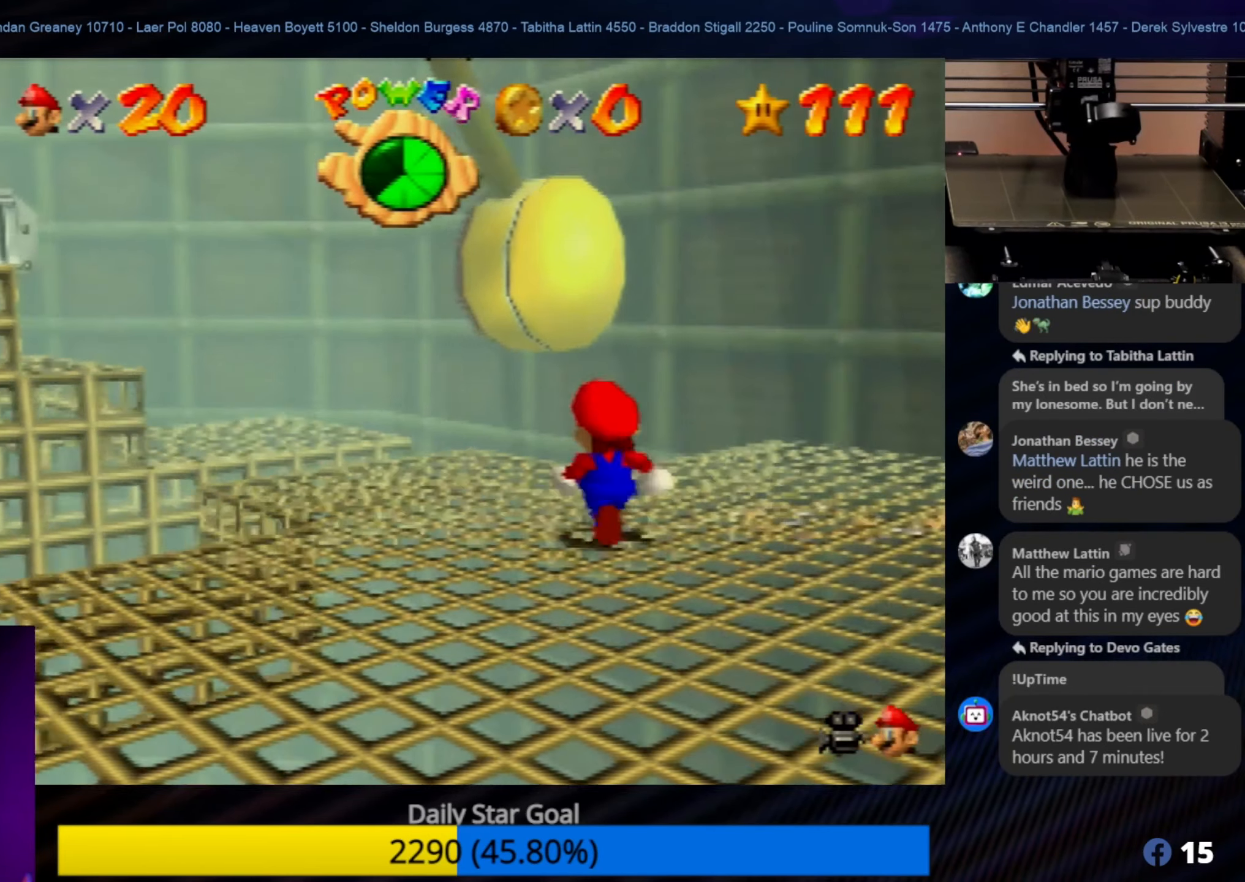
{"buttons": [], "left_stick": "up-left", "events": [[17, "R1", "up"], [50, "left_stick", "center"], [284, "left_stick", "up-left"]]}
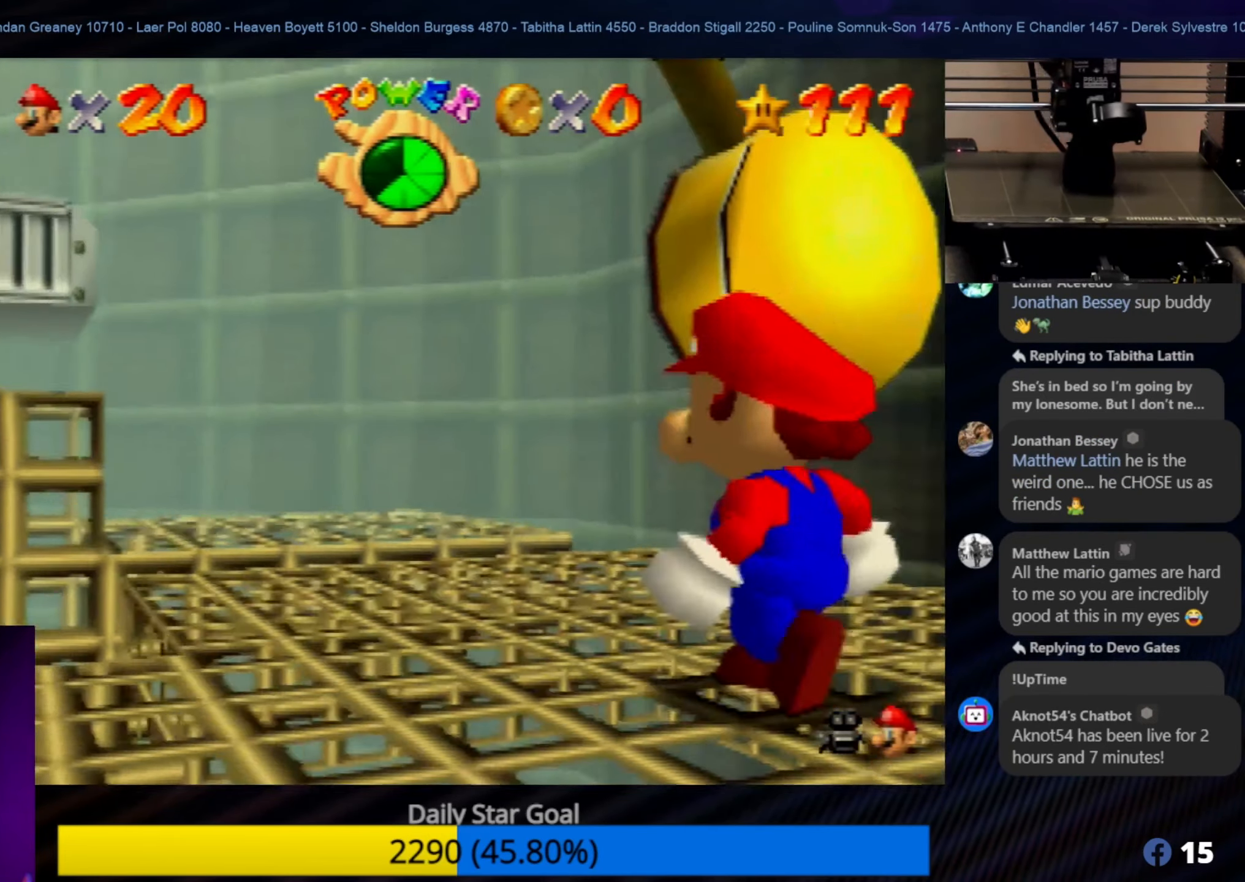
{"buttons": [], "left_stick": "center", "events": [[17, "left_stick", "center"], [217, "left_stick", "up-left"], [384, "left_stick", "center"]]}
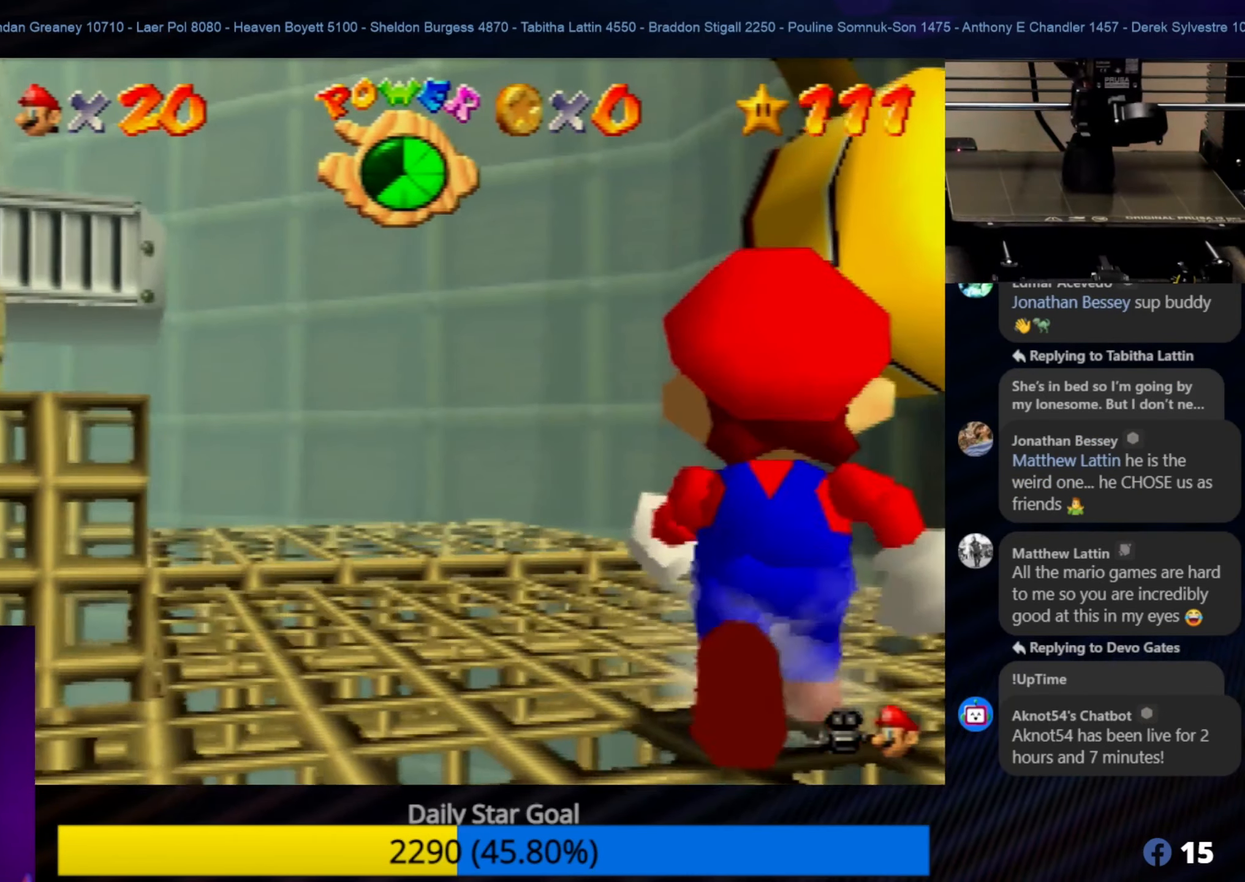
{"buttons": [], "left_stick": "center", "events": [[50, "A", "down"], [134, "A", "up"]]}
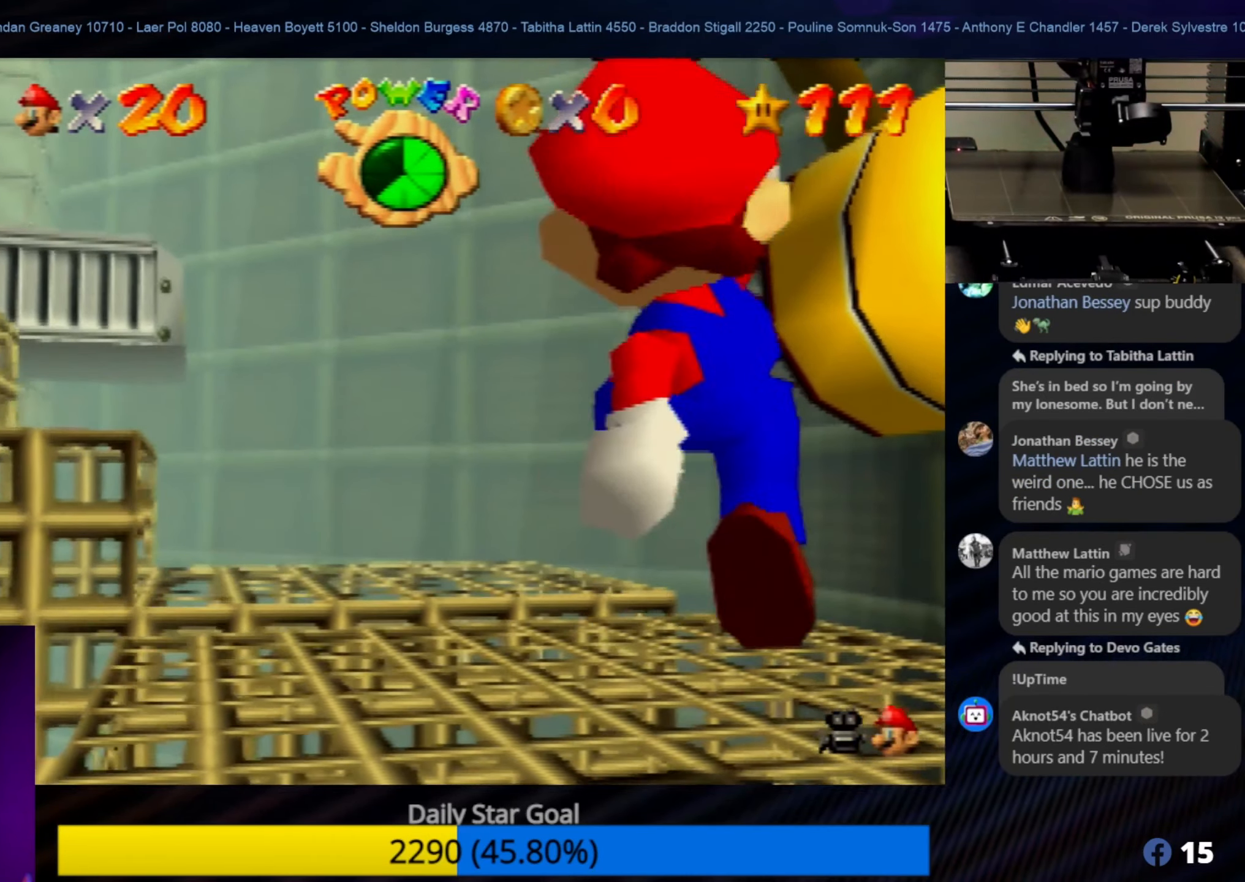
{"buttons": [], "left_stick": "center", "events": [[100, "R1", "down"], [250, "R1", "up"]]}
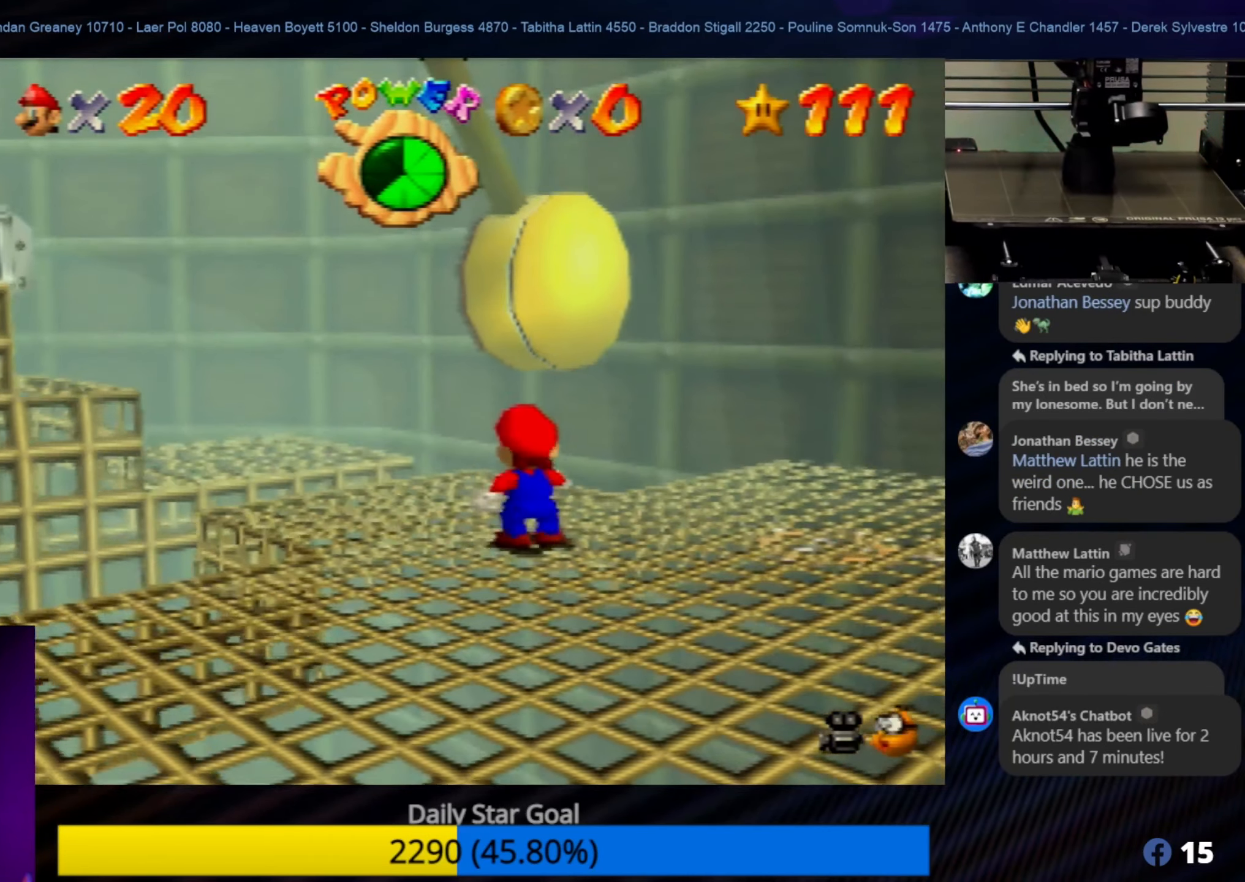
{"buttons": [], "left_stick": "center", "events": [[184, "left_stick", "up-left"], [450, "left_stick", "center"]]}
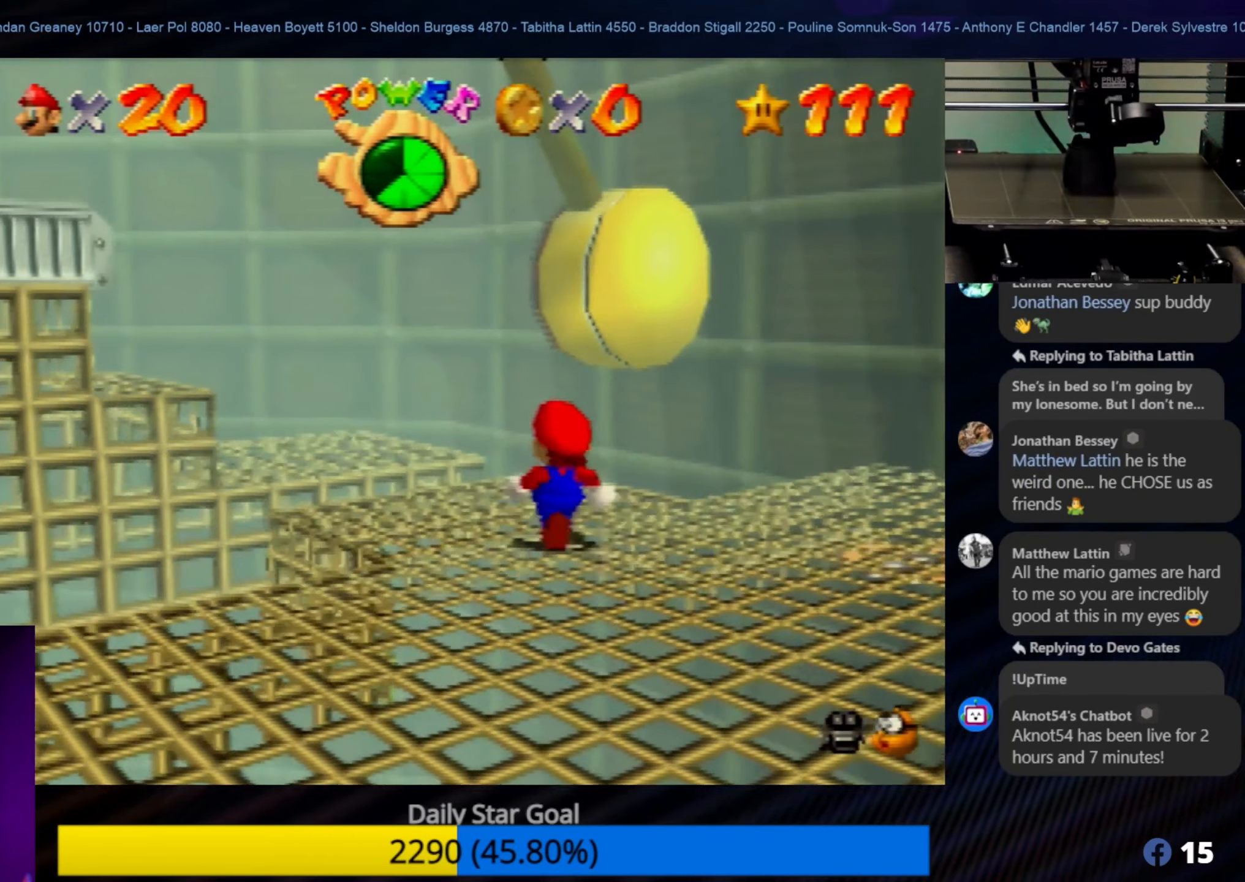
{"buttons": [], "left_stick": "up-left", "events": [[150, "left_stick", "up-left"]]}
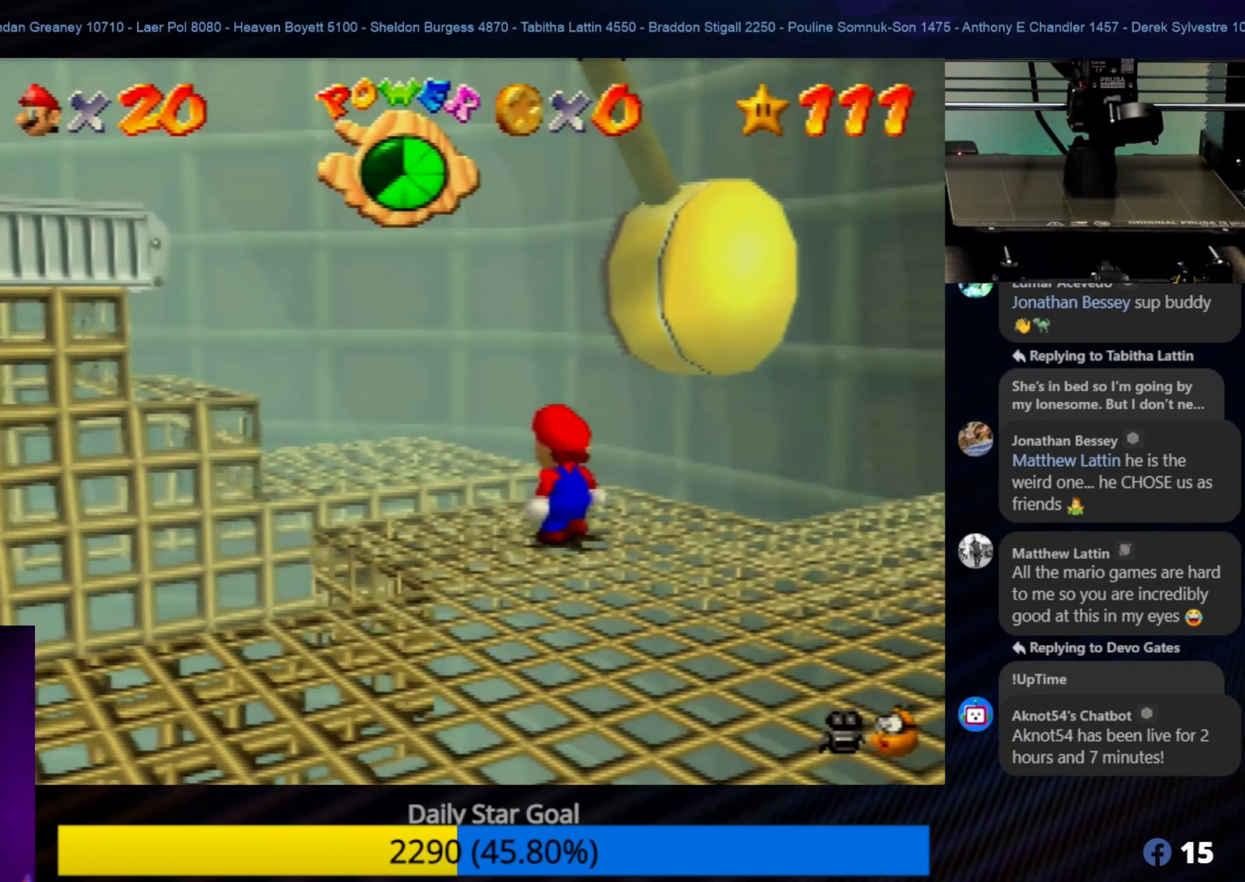
{"buttons": [], "left_stick": "up-left", "events": [[184, "A", "down"], [450, "A", "up"]]}
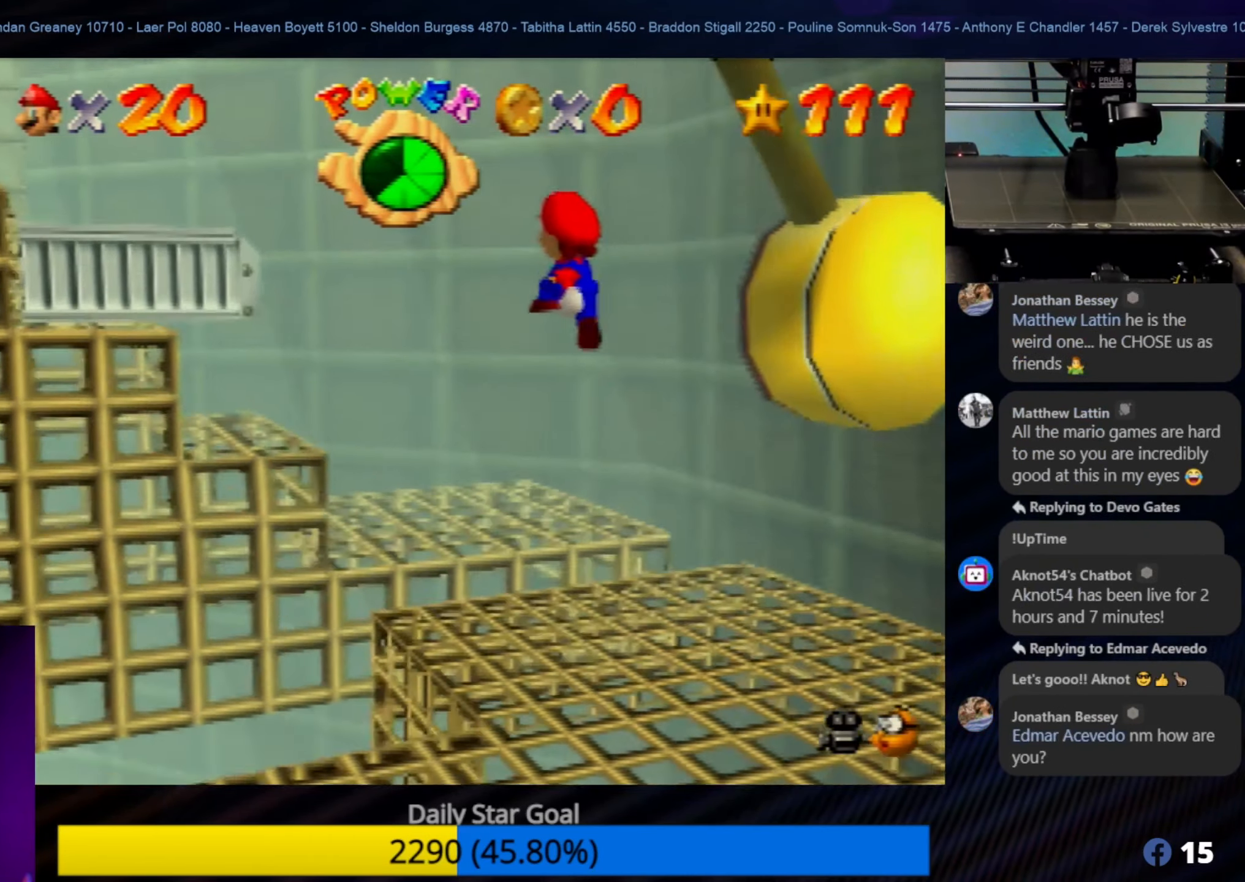
{"buttons": [], "left_stick": "down-left", "events": [[117, "left_stick", "center"], [334, "left_stick", "down-left"]]}
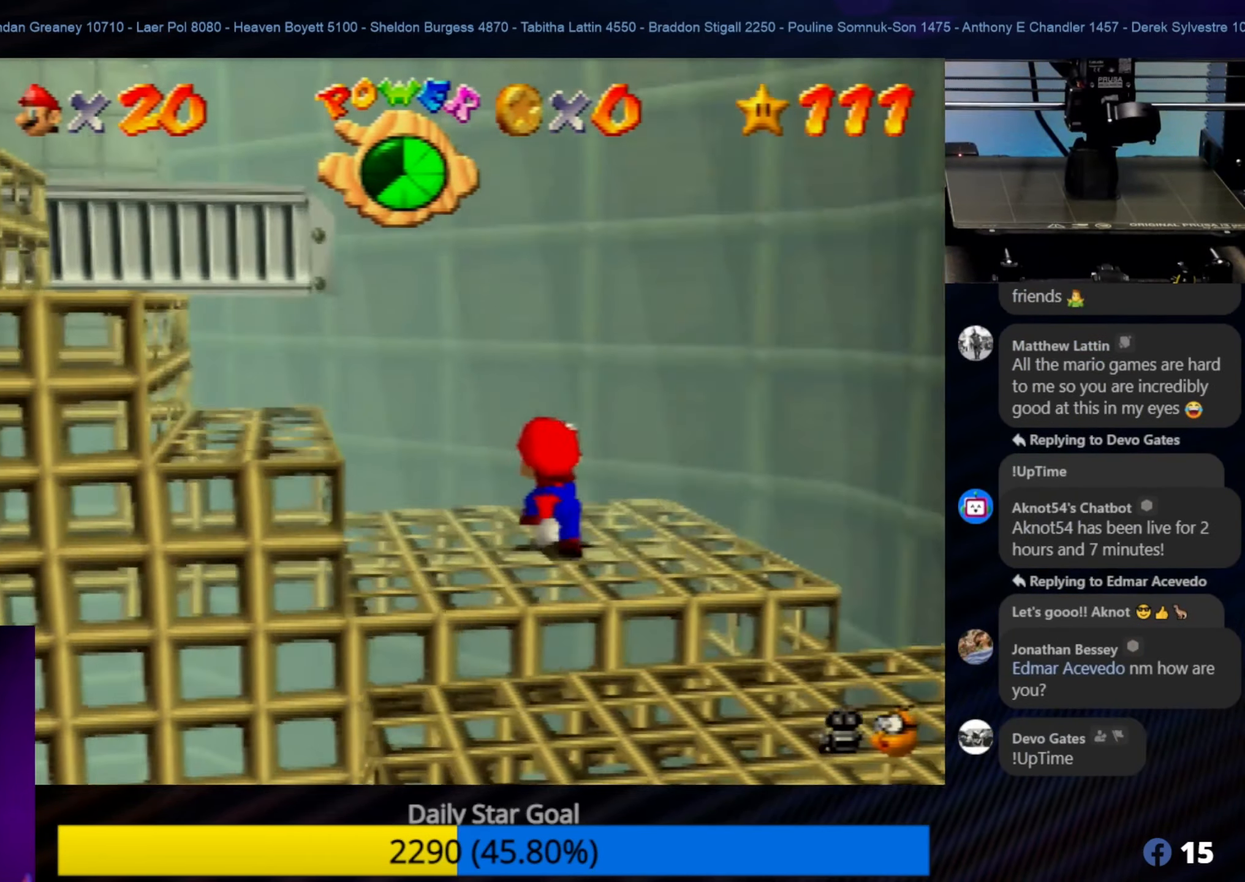
{"buttons": [], "left_stick": "down-left", "events": [[300, "left_stick", "center"], [483, "left_stick", "down-left"]]}
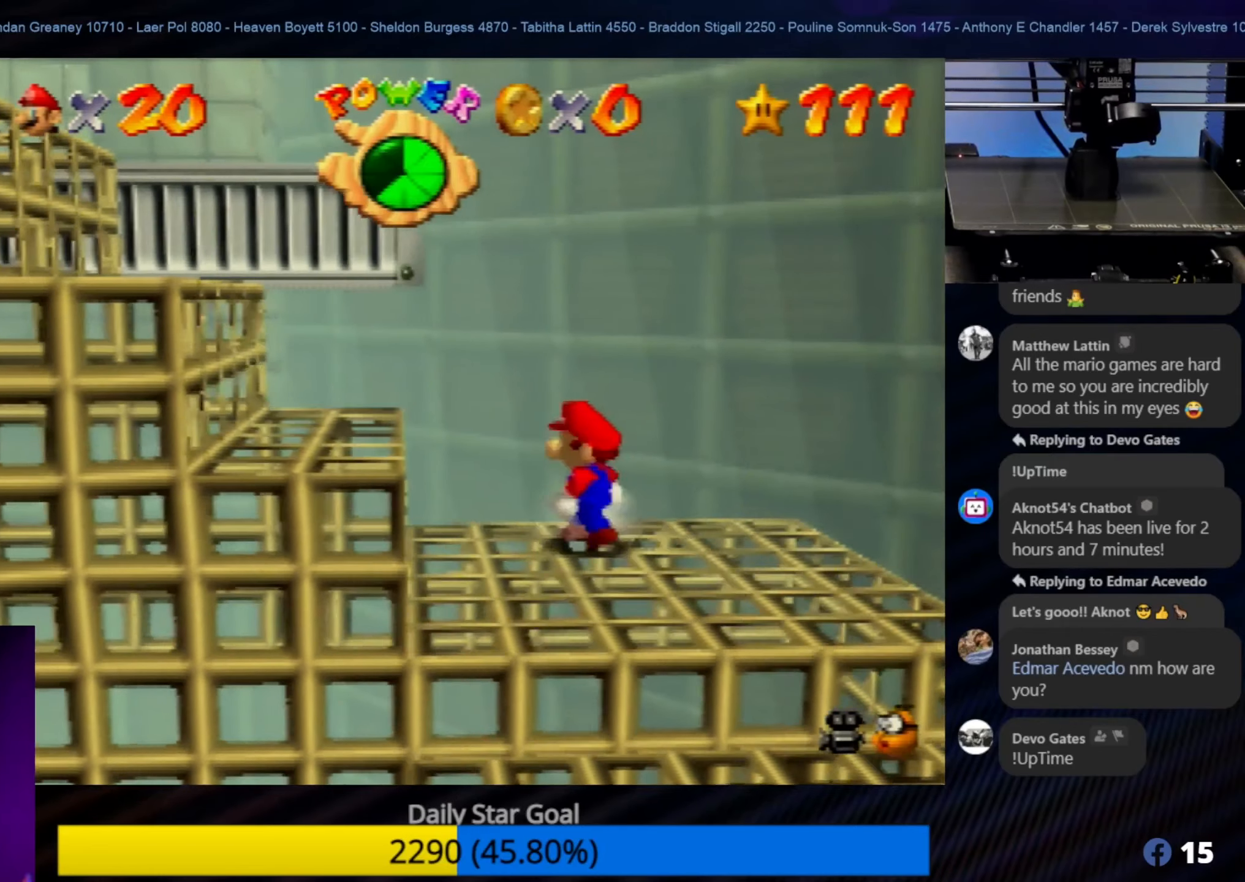
{"buttons": [], "left_stick": "down-left", "events": [[216, "left_stick", "center"], [416, "left_stick", "down-left"]]}
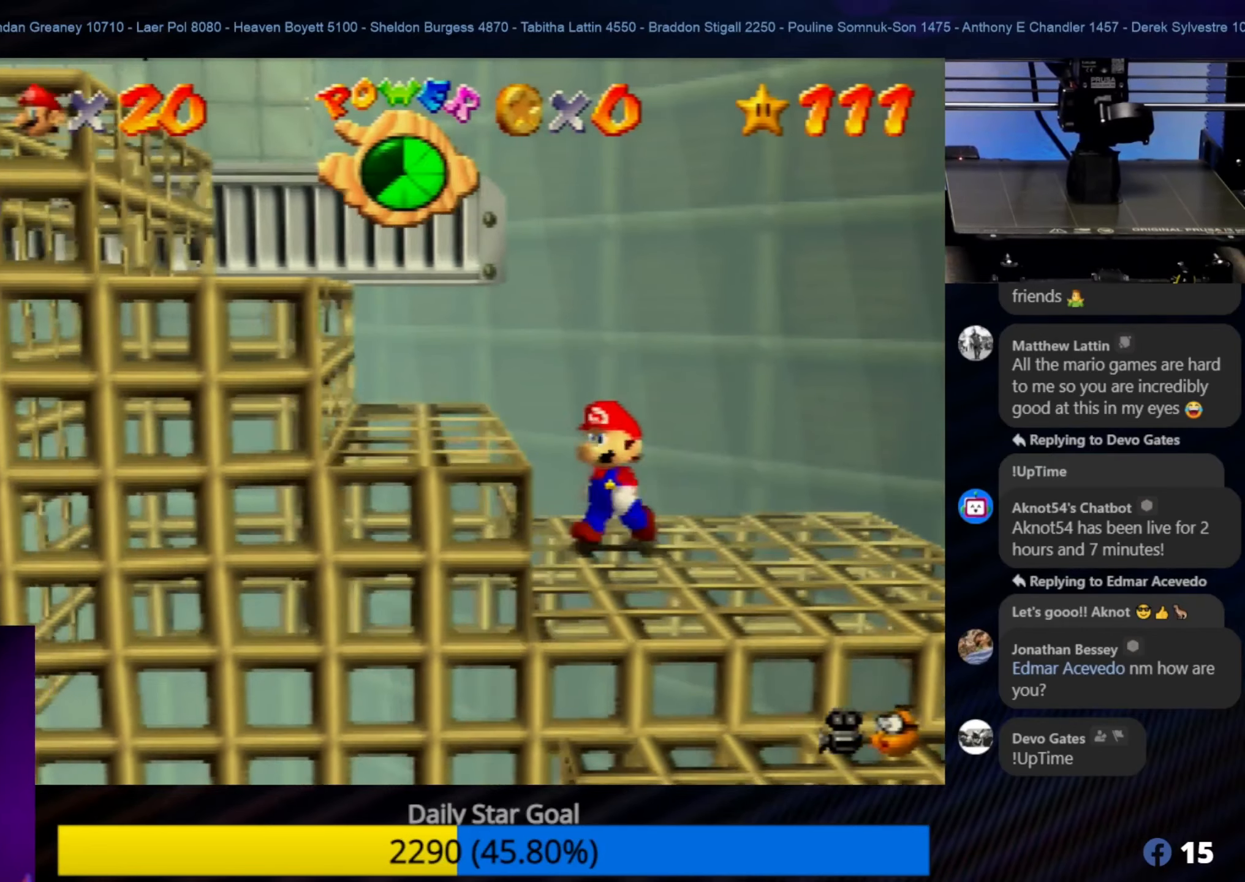
{"buttons": [], "left_stick": "left", "events": [[33, "C_RIGHT", "down"], [133, "C_RIGHT", "up"], [133, "left_stick", "center"], [433, "left_stick", "left"]]}
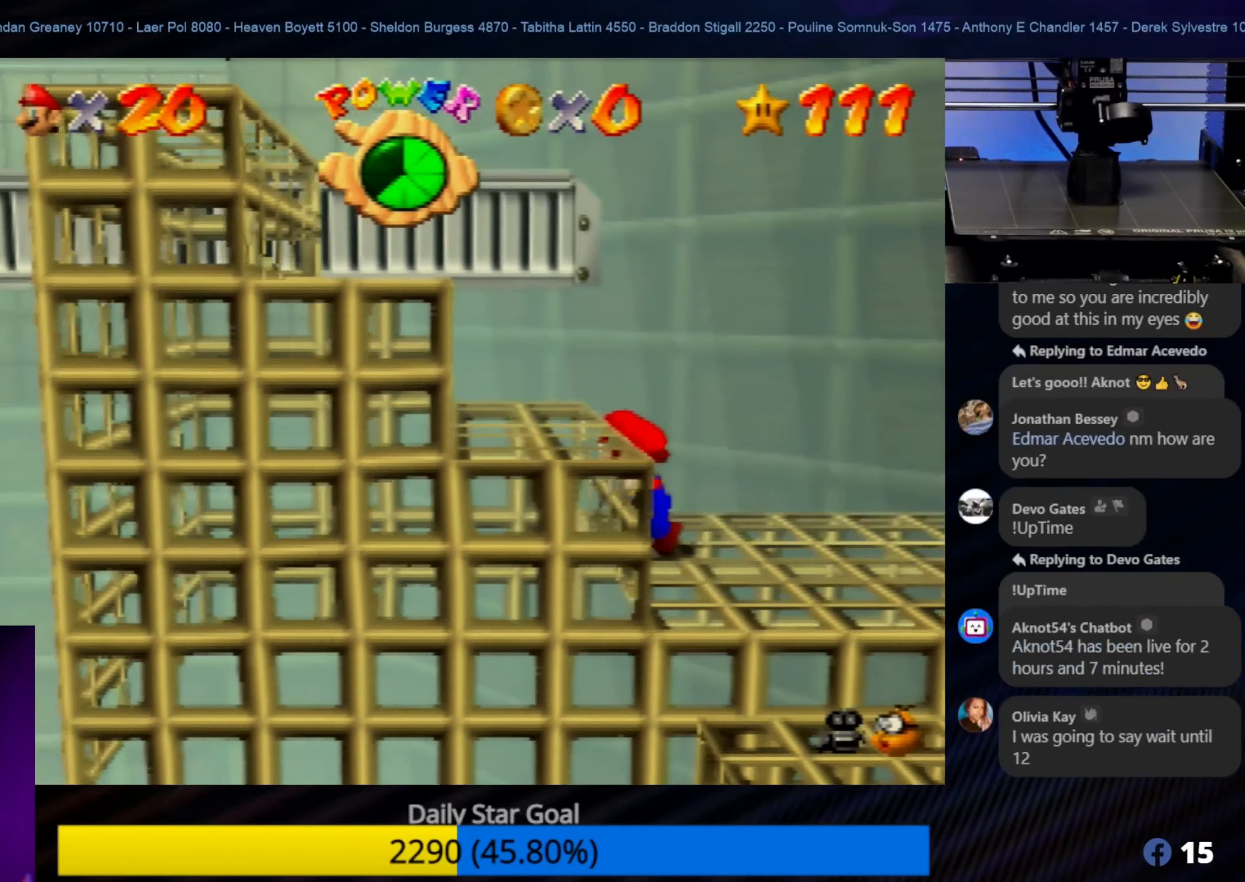
{"buttons": ["A"], "left_stick": "down-left", "events": [[116, "left_stick", "center"], [266, "left_stick", "left"], [350, "left_stick", "down-left"], [416, "A", "down"]]}
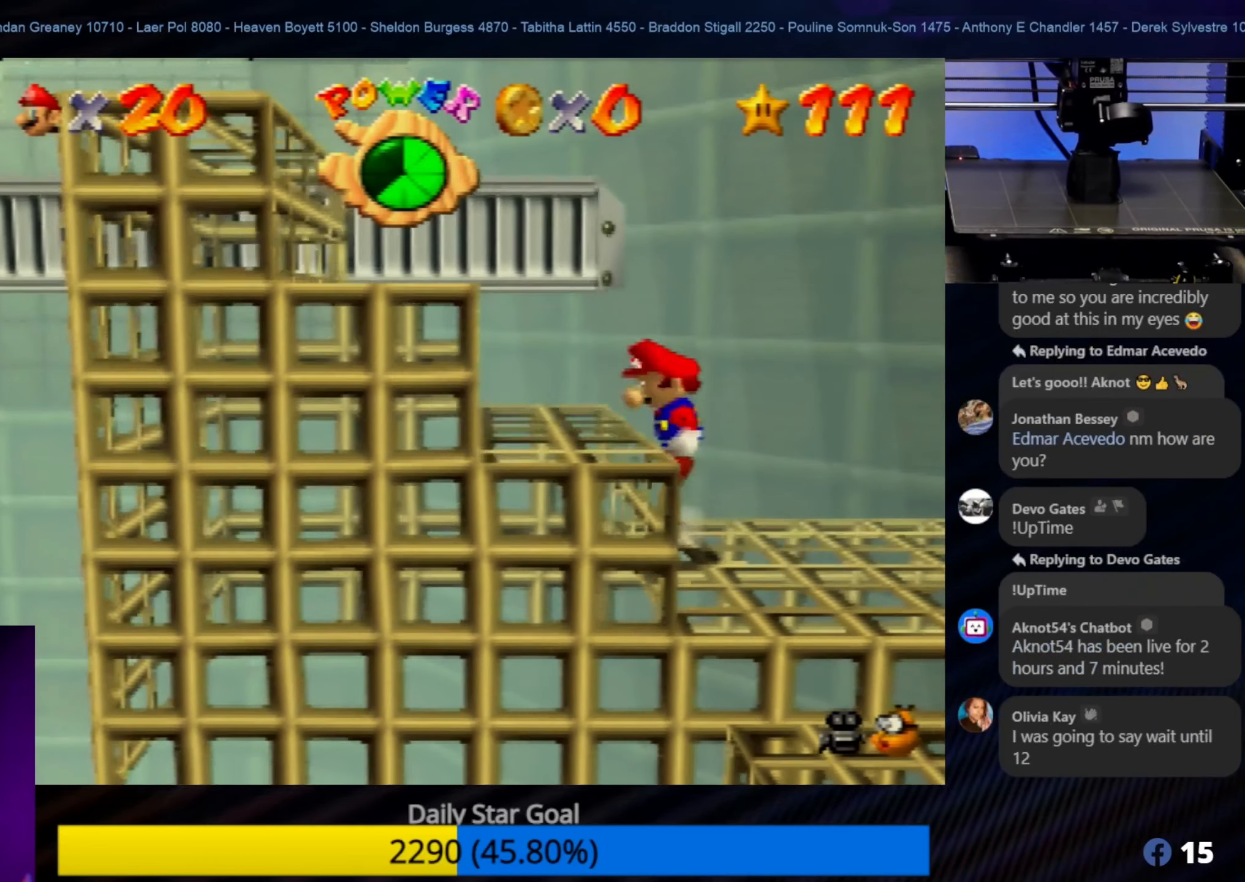
{"buttons": [], "left_stick": "center", "events": [[100, "A", "up"], [383, "left_stick", "center"]]}
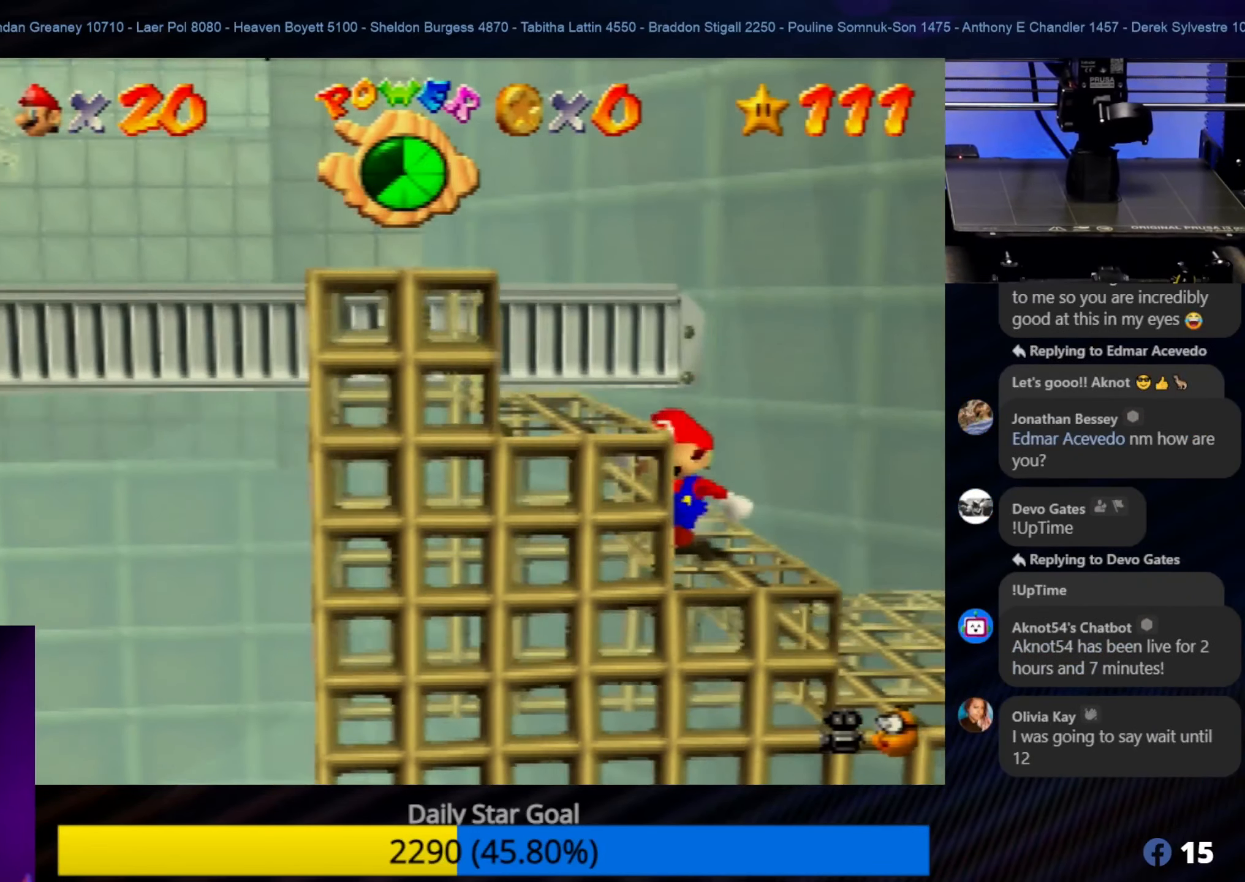
{"buttons": [], "left_stick": "down-left", "events": [[400, "left_stick", "down-left"]]}
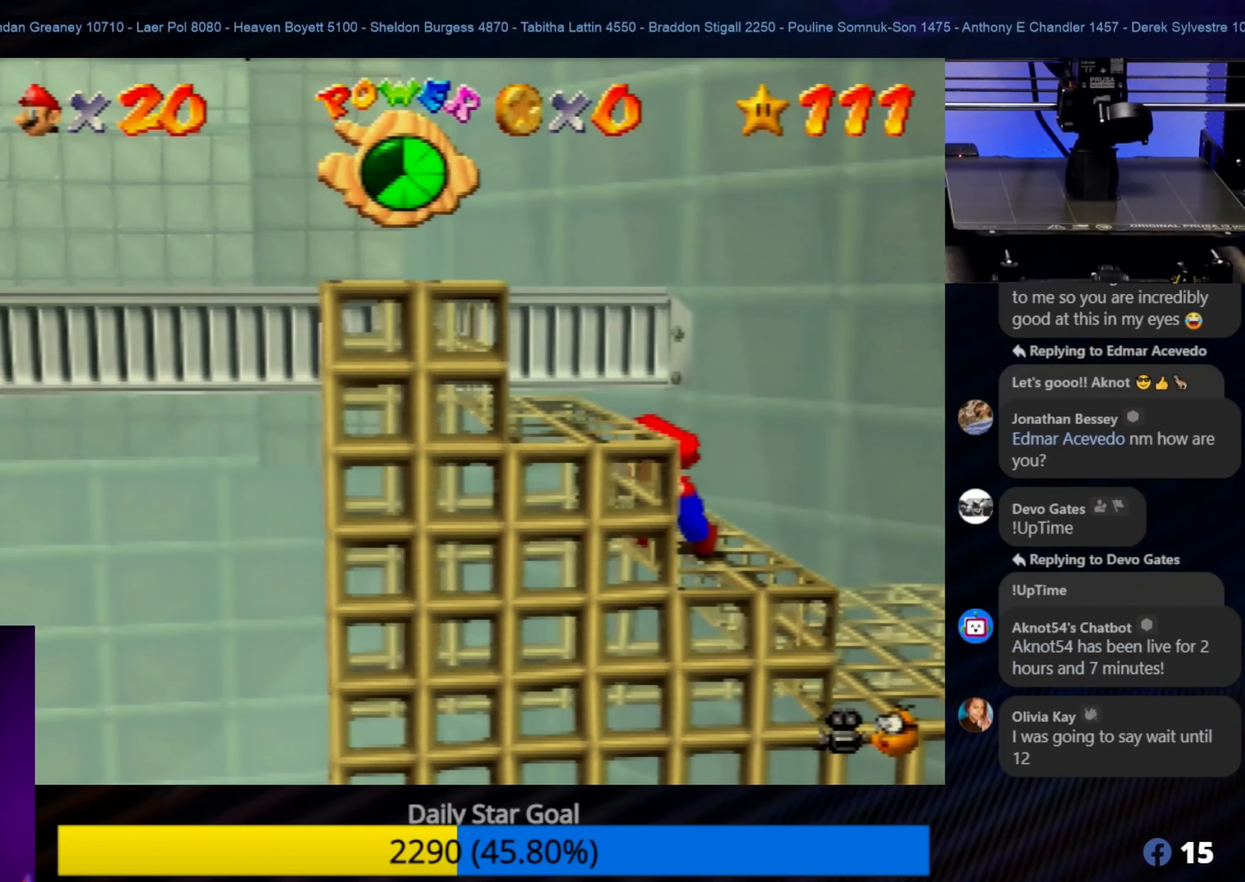
{"buttons": [], "left_stick": "down-left", "events": [[66, "left_stick", "center"], [166, "A", "down"], [200, "left_stick", "down-left"], [300, "A", "up"]]}
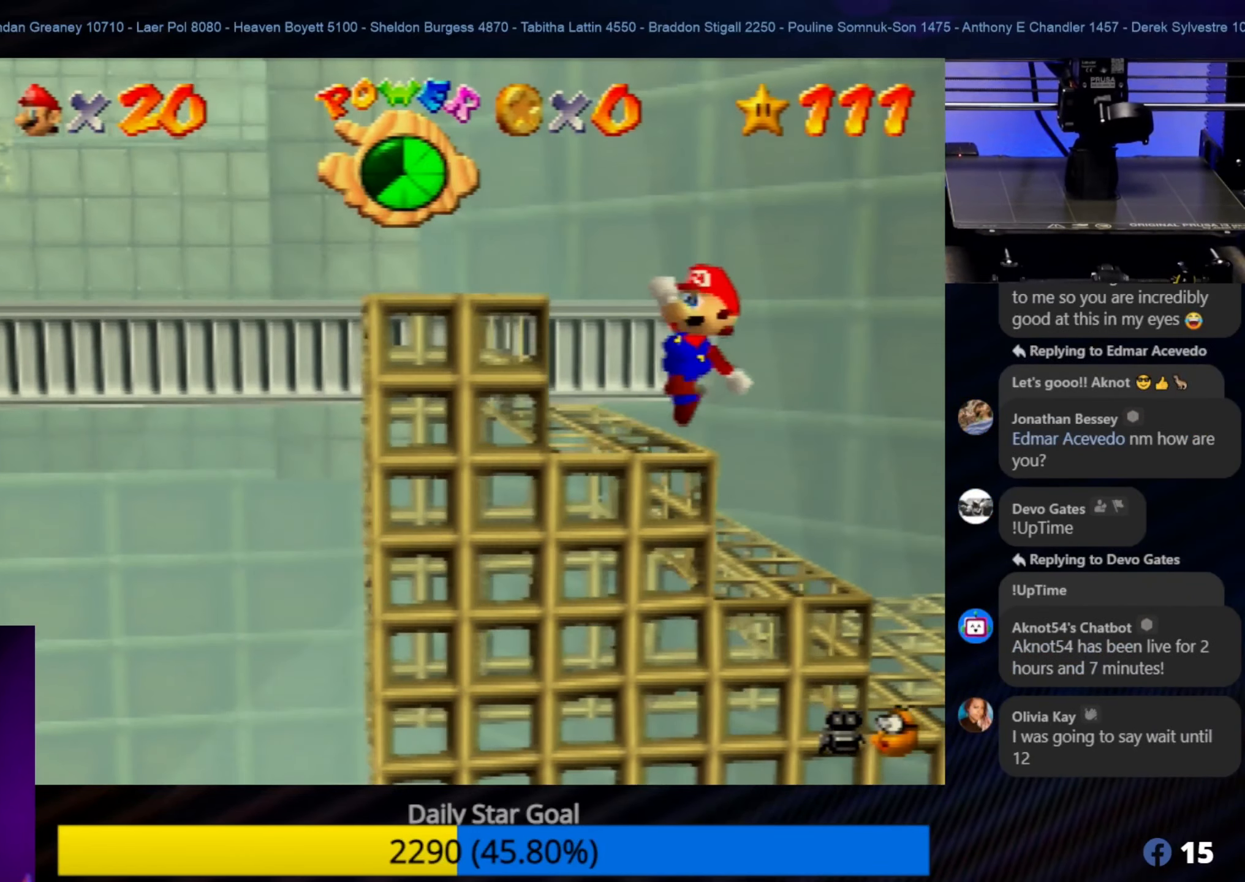
{"buttons": [], "left_stick": "left", "events": [[116, "left_stick", "center"], [500, "left_stick", "left"]]}
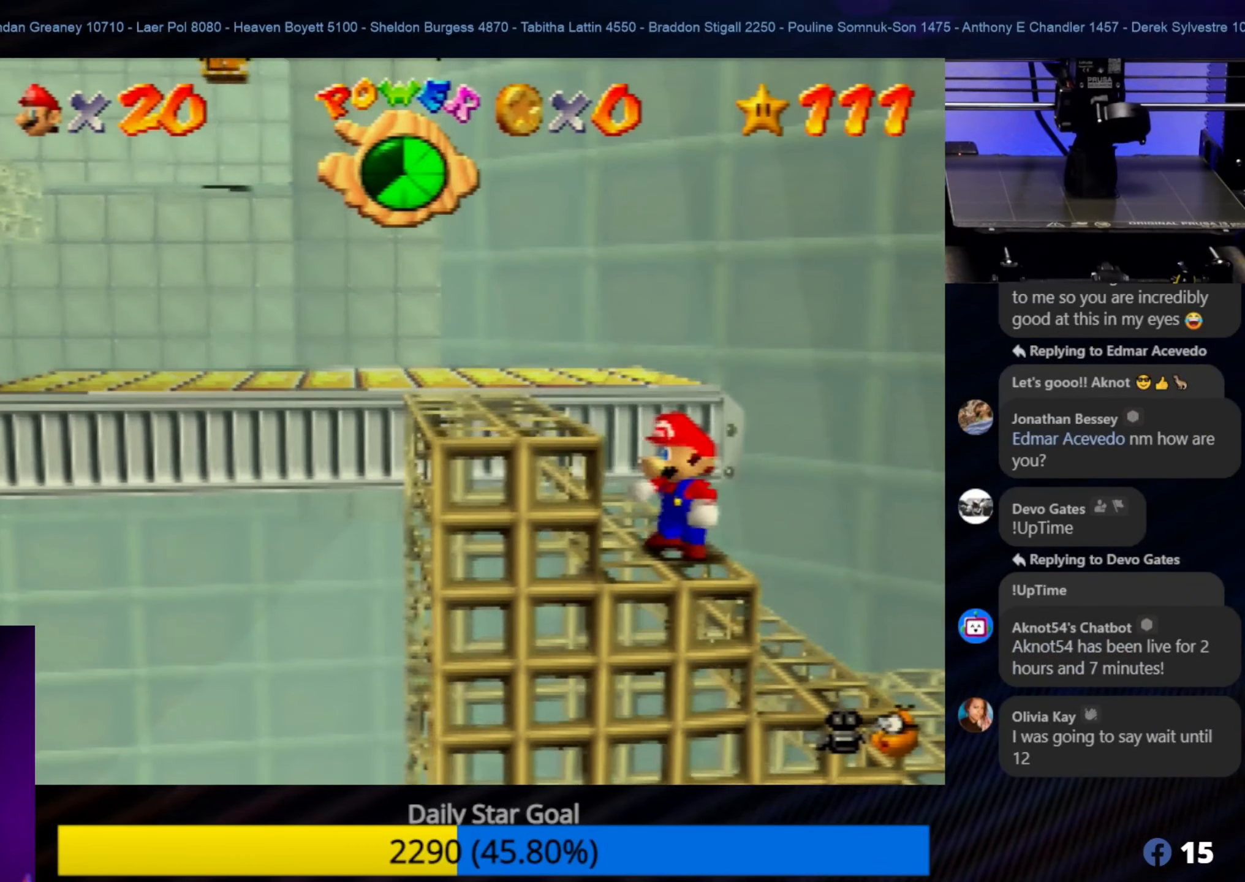
{"buttons": [], "left_stick": "center", "events": [[233, "left_stick", "center"]]}
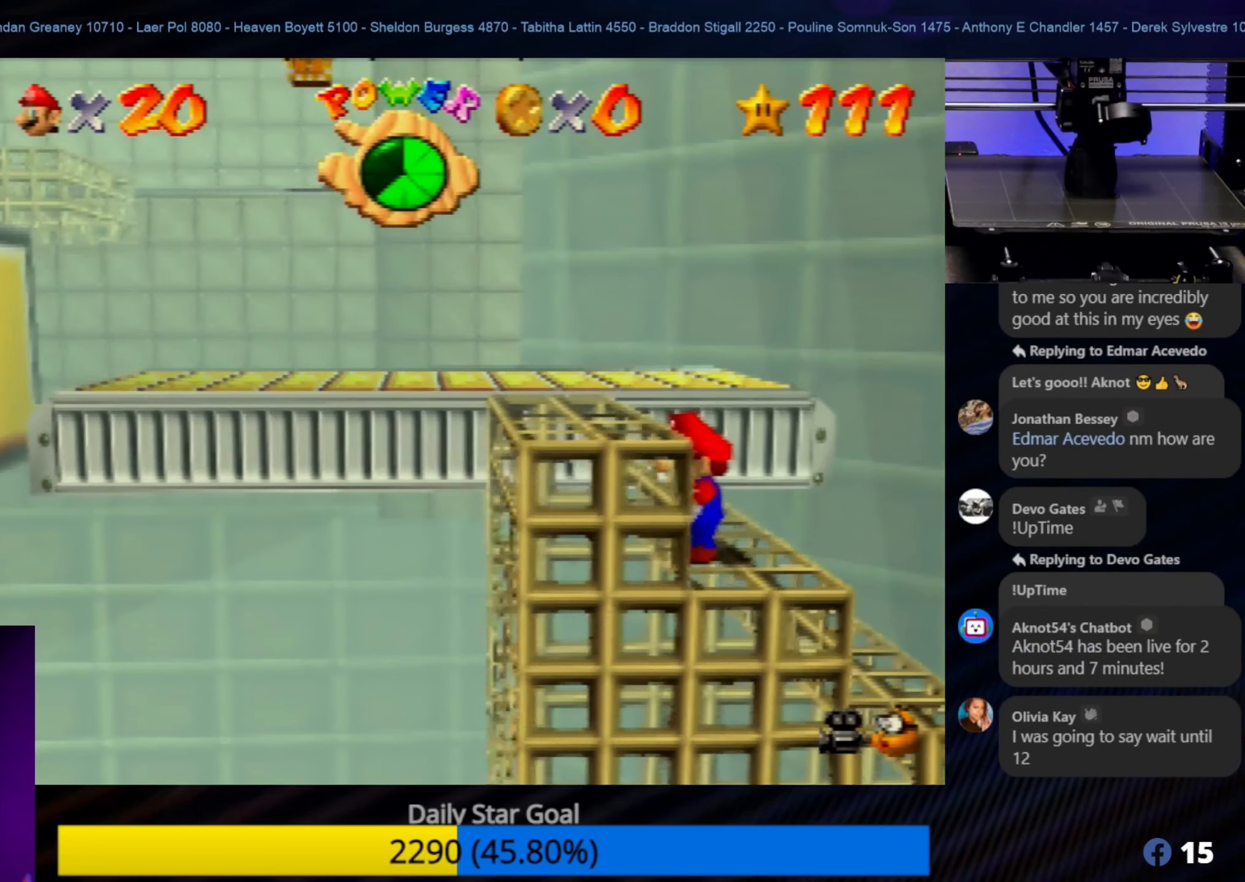
{"buttons": [], "left_stick": "center", "events": [[116, "left_stick", "left"], [333, "left_stick", "center"]]}
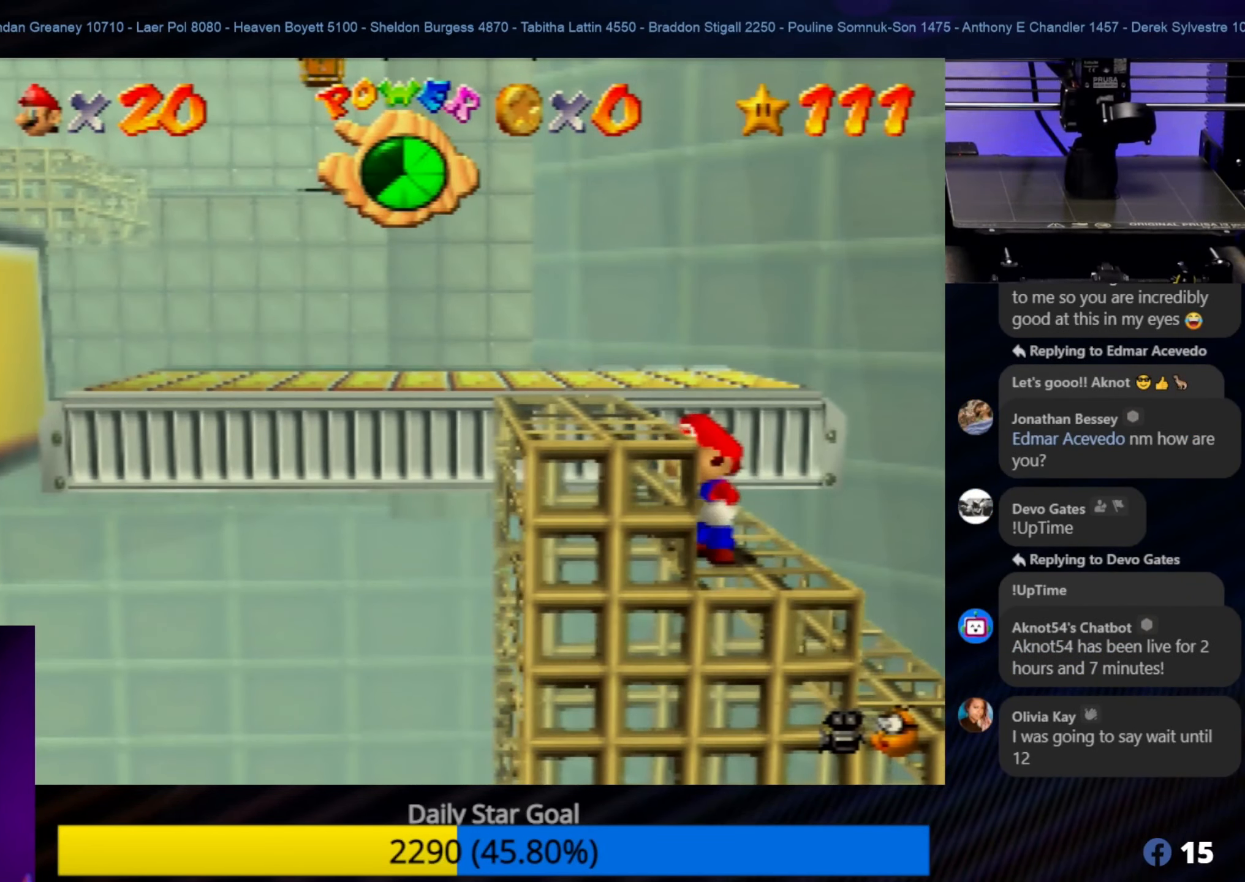
{"buttons": [], "left_stick": "left", "events": [[66, "left_stick", "left"], [200, "left_stick", "center"], [333, "A", "down"], [333, "left_stick", "left"], [467, "A", "up"]]}
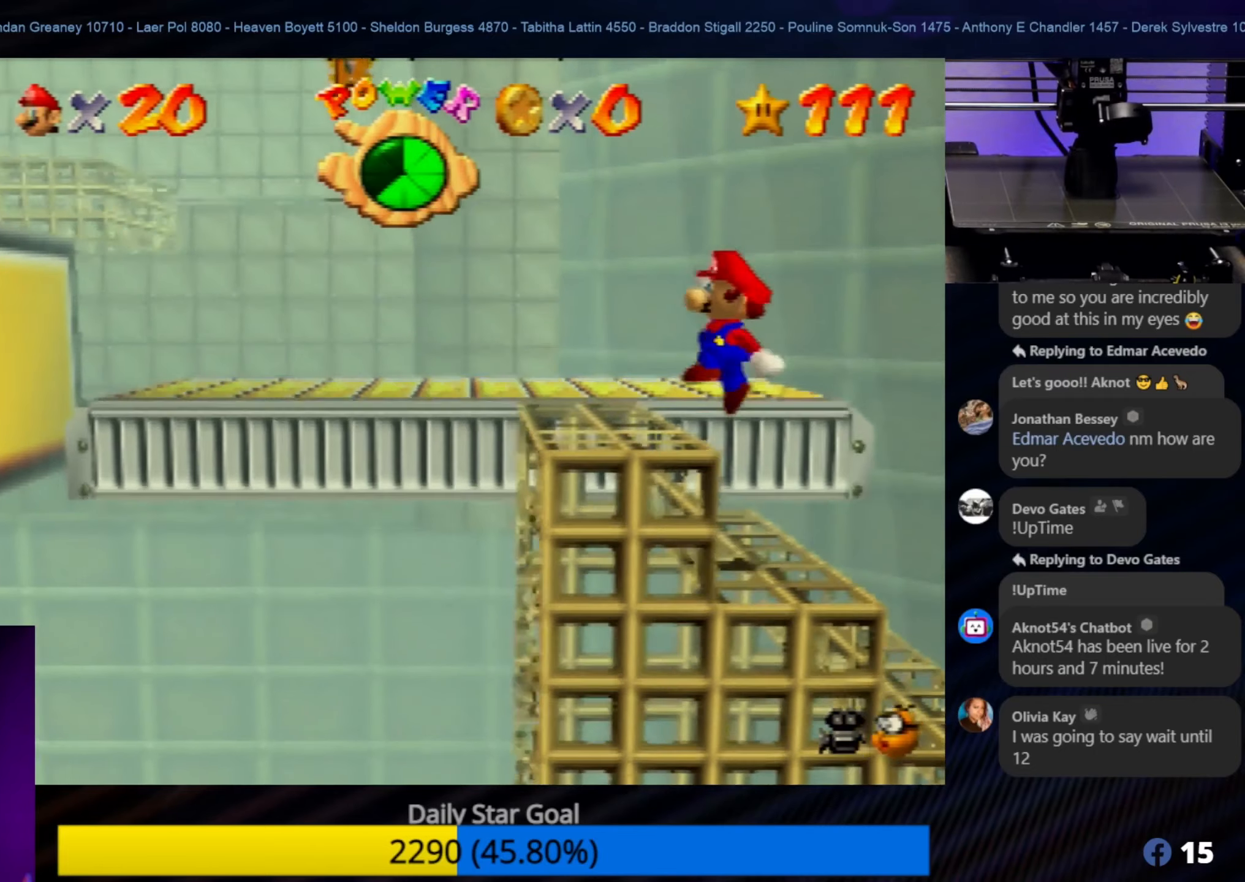
{"buttons": [], "left_stick": "center", "events": [[50, "left_stick", "center"]]}
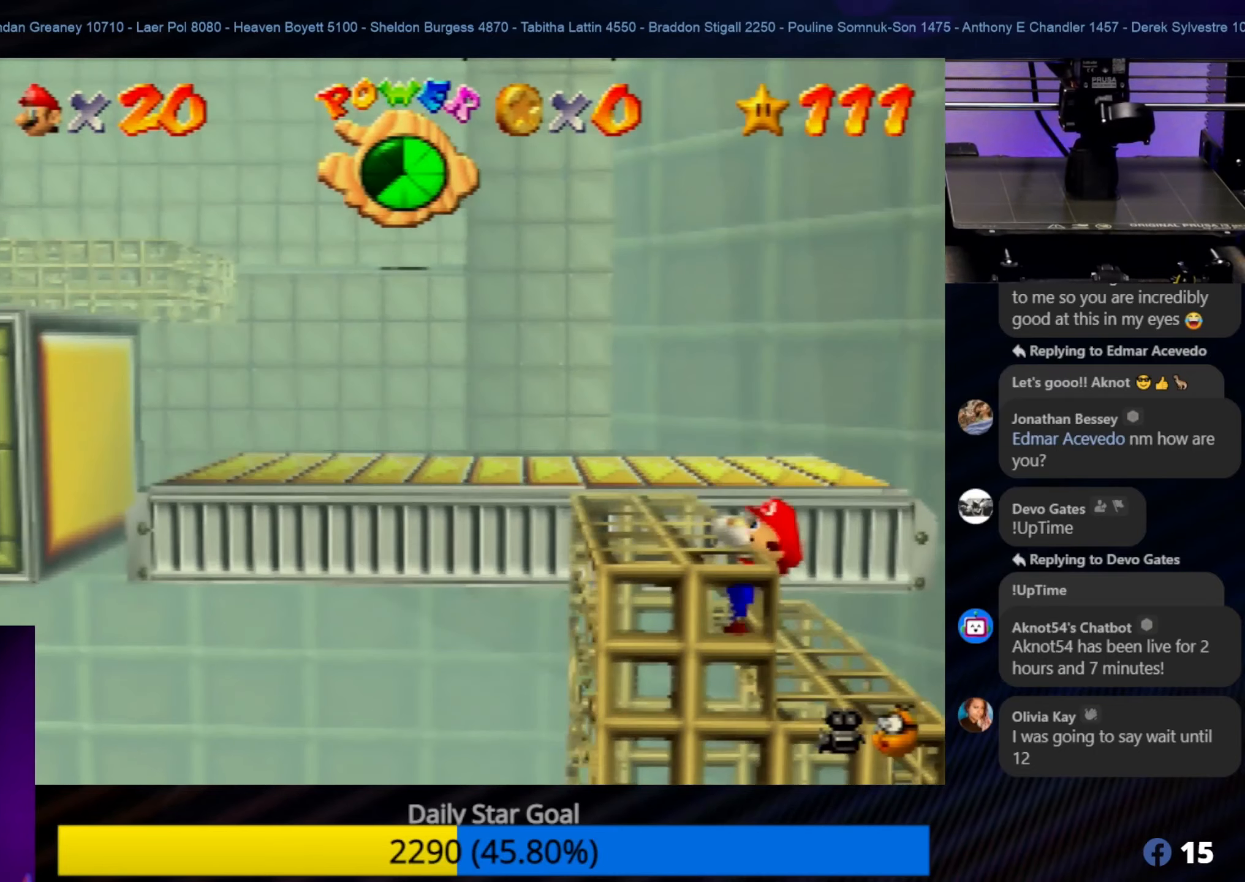
{"buttons": ["A"], "left_stick": "left", "events": [[400, "left_stick", "left"], [467, "A", "down"]]}
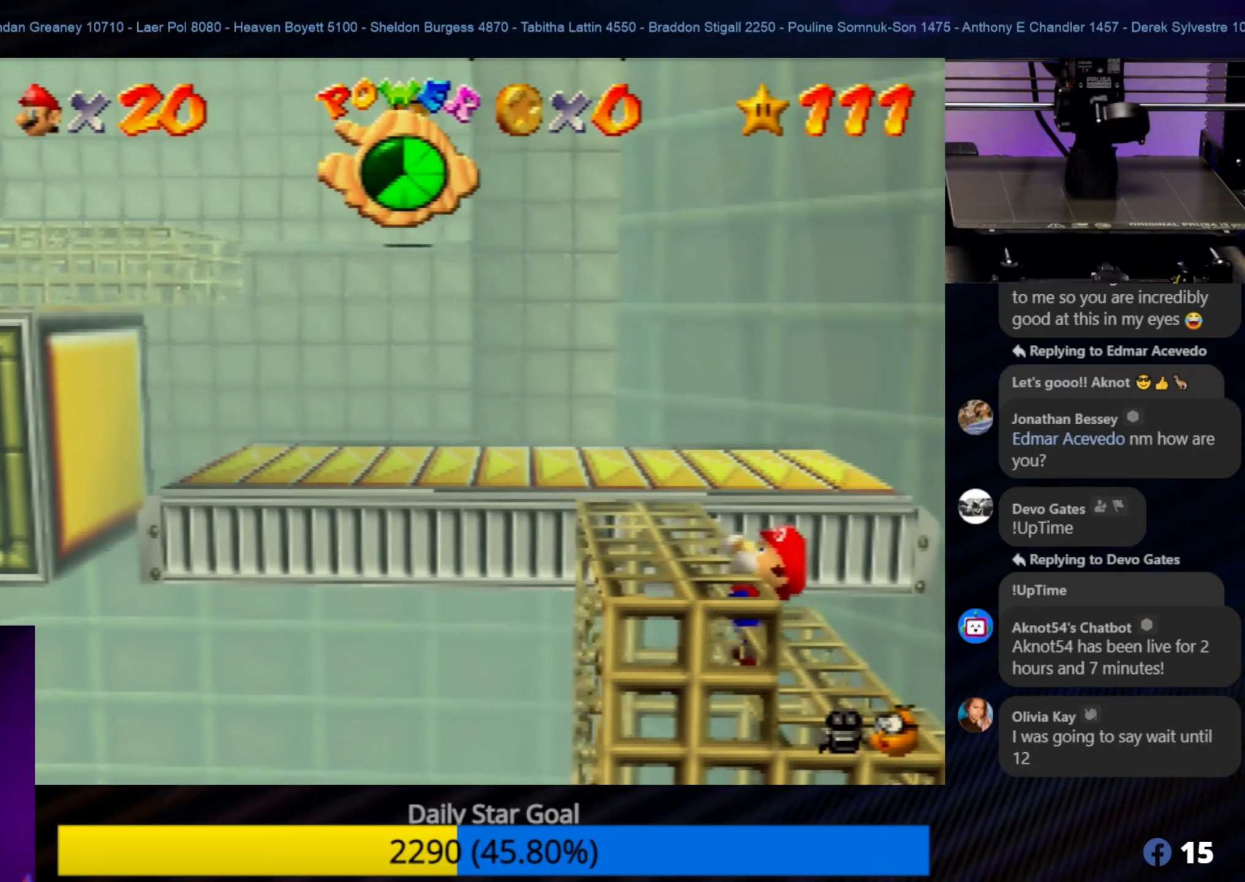
{"buttons": [], "left_stick": "up-left", "events": [[100, "A", "up"], [133, "left_stick", "center"], [317, "left_stick", "left"], [367, "left_stick", "up-left"]]}